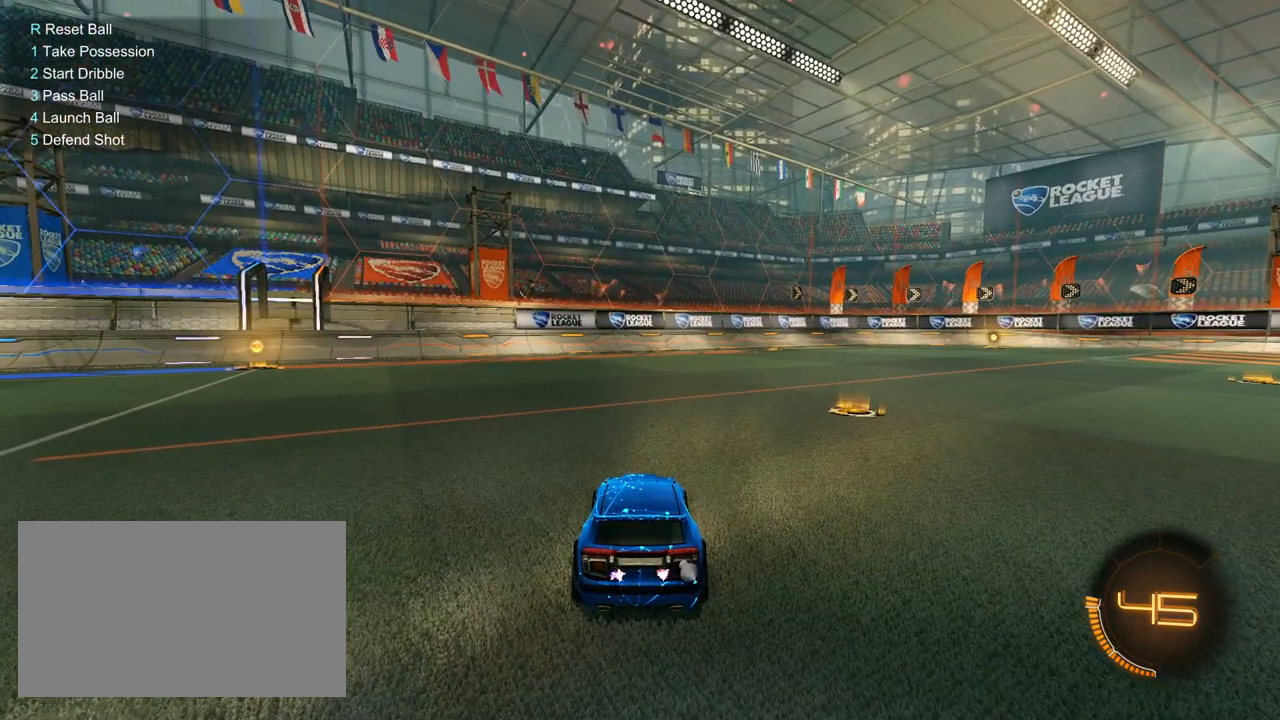
Gameplay with keyboard and mouse; each line is a JSON object with the keys and mouse buttons held at the frame after it. "events" lists presses ("down") and releases ("up") of "1", "2", "3", "4", "5", "a", "alt", "c", "caps_lock", "ctrl", "d", "e", "f", "g", "q", "r", "s", "shift", "space", "t", "tab", "v", "w", "x", "z", "mouse_left", "mouse_wheel" and "mouse_right" between this image and that frame as [ms after this image, input, new state], when the widget could be followed in between. "mouse_left", "mouse_wheel", "mouse_right" = the "left", "wheel", "right" buttons of the "mouse" list. No other keys are recorded. "wheel" means that the mouse wheel is clicked or scrolled. "mouse_move" is the direction in which the mouse moves at that frame (one of eight, or "still"), when it could be read.
{"keys": ["a", "w"], "mouse": [], "mouse_move": "still", "events": [[150, "a", "down"], [150, "w", "down"]]}
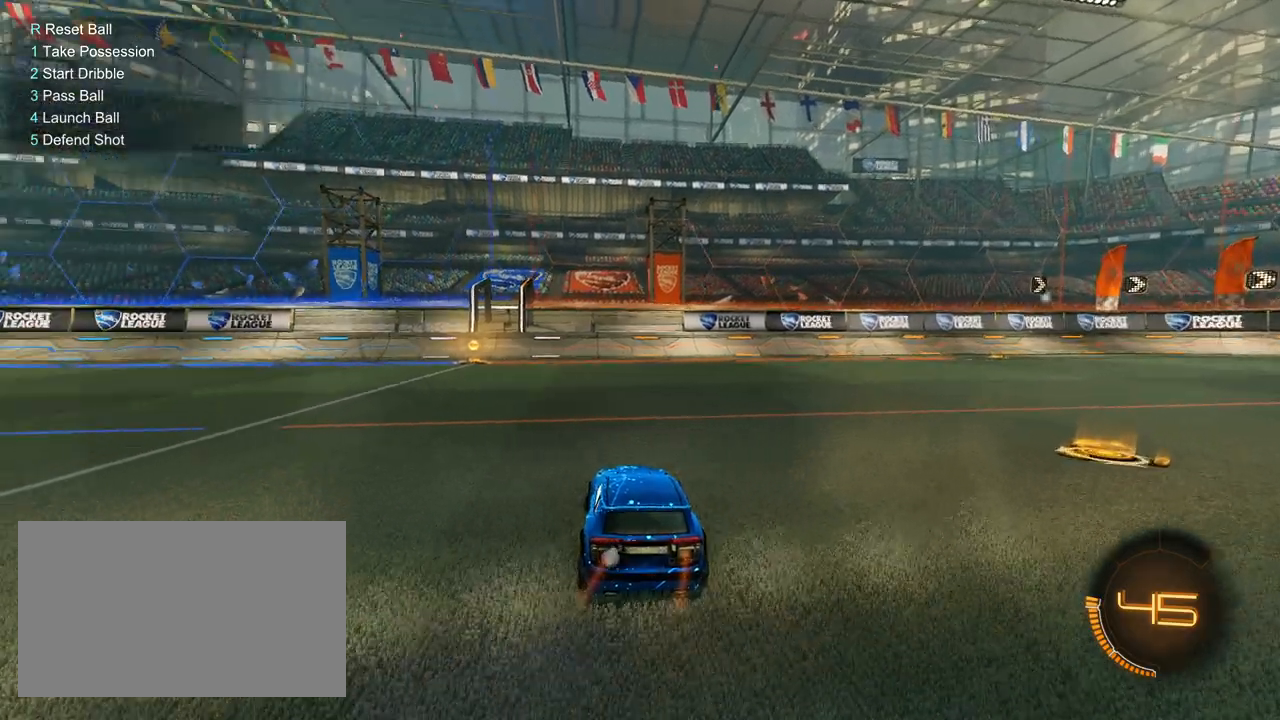
{"keys": ["a"], "mouse": [], "mouse_move": "right", "events": [[500, "w", "up"]]}
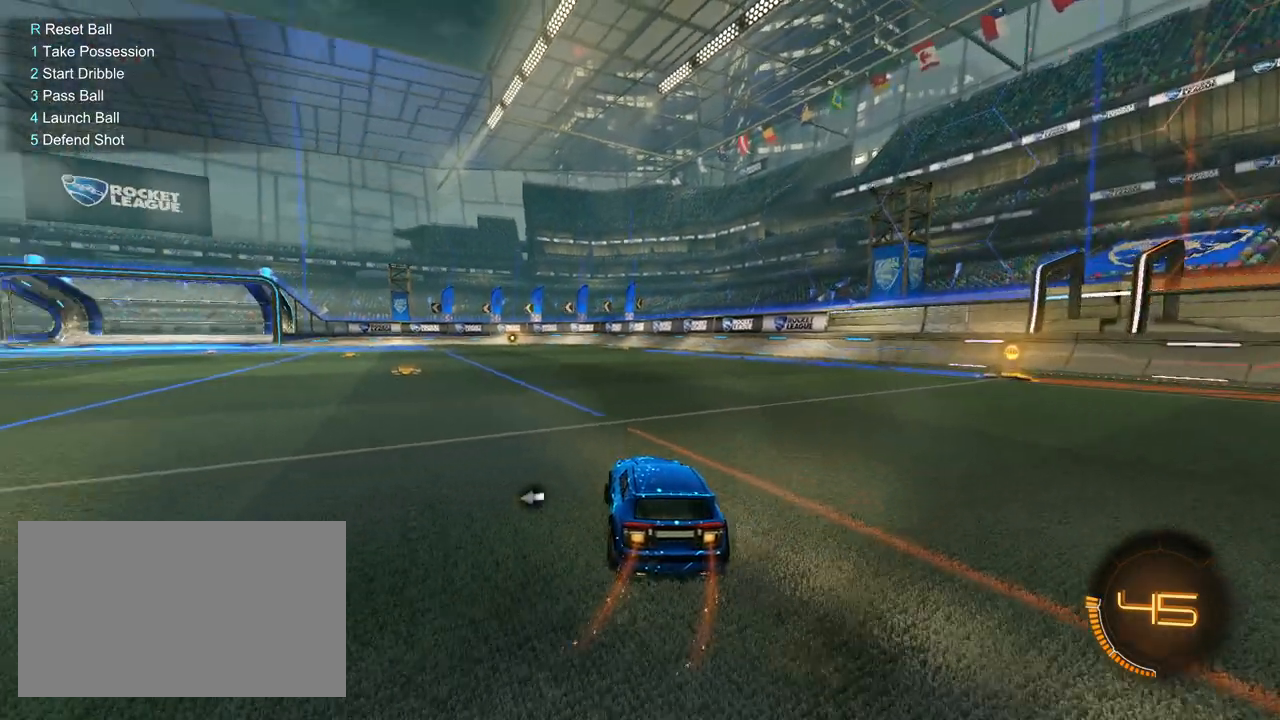
{"keys": [], "mouse": [], "mouse_move": "still", "events": [[50, "a", "up"]]}
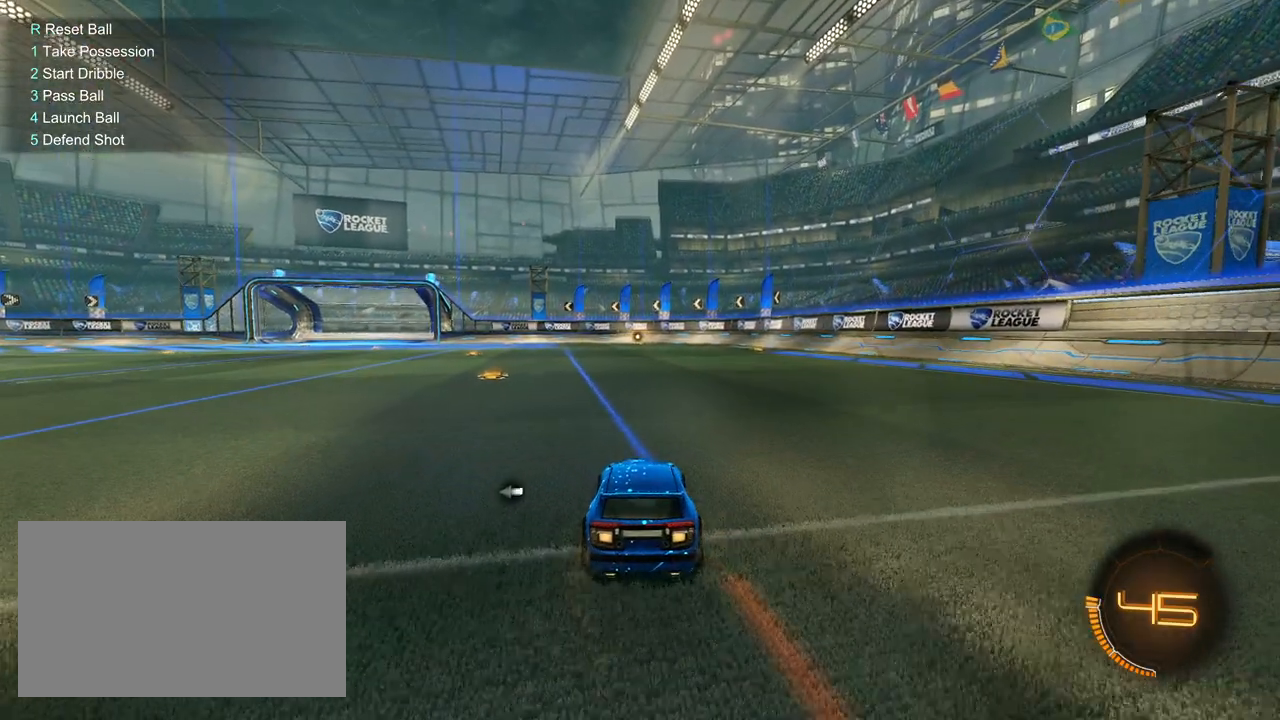
{"keys": [], "mouse": [], "mouse_move": "still", "events": [[200, "a", "down"], [333, "a", "up"]]}
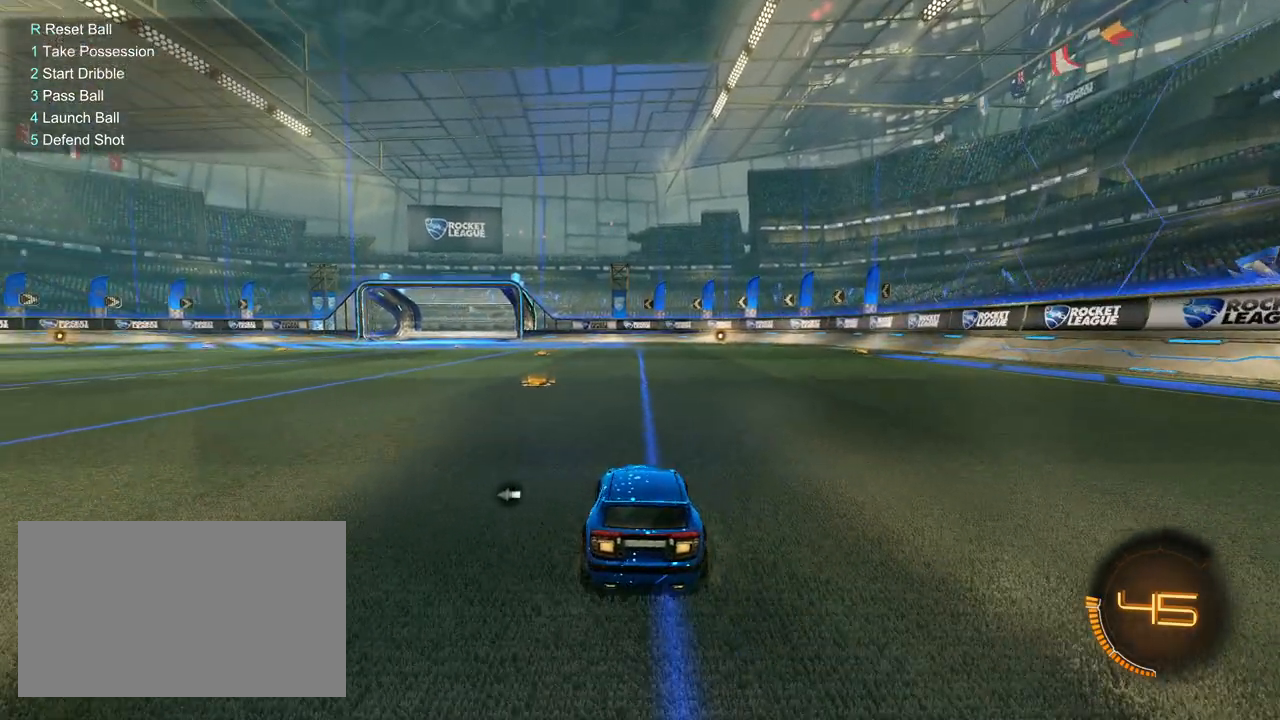
{"keys": [], "mouse": [], "mouse_move": "down", "events": [[67, "w", "down"], [117, "a", "down"], [167, "a", "up"], [167, "w", "up"]]}
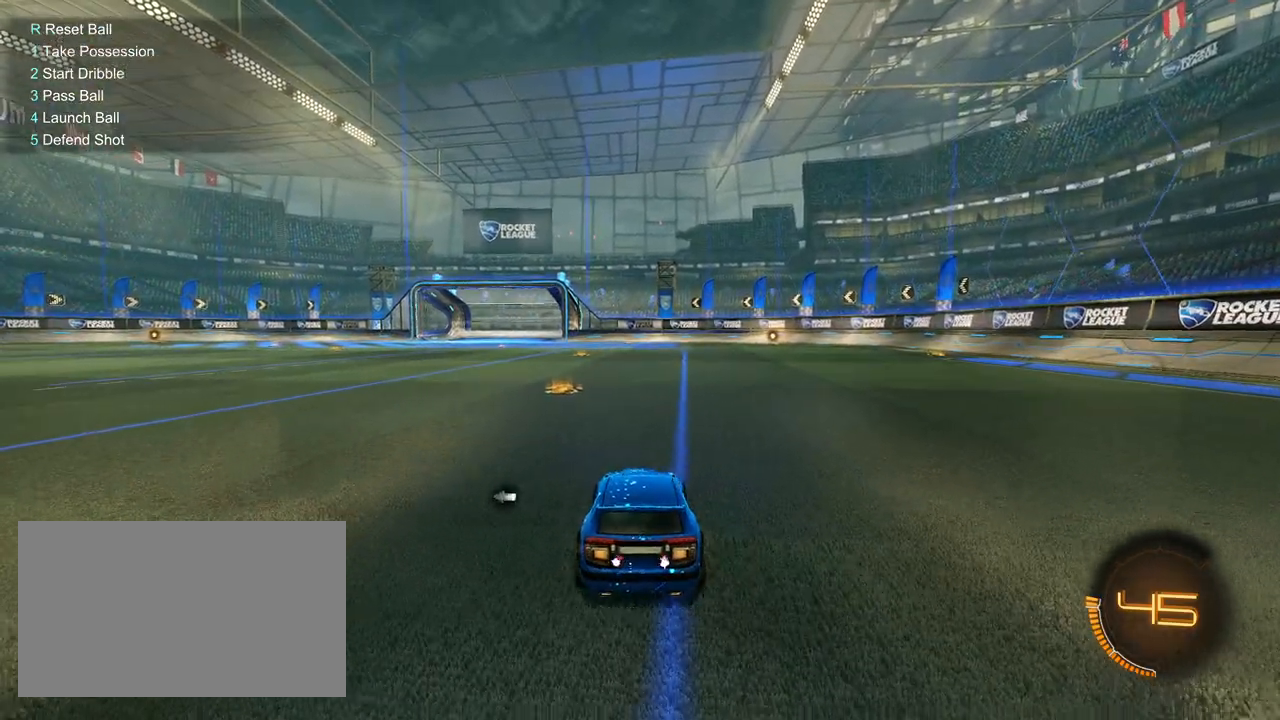
{"keys": [], "mouse": [], "mouse_move": "still", "events": []}
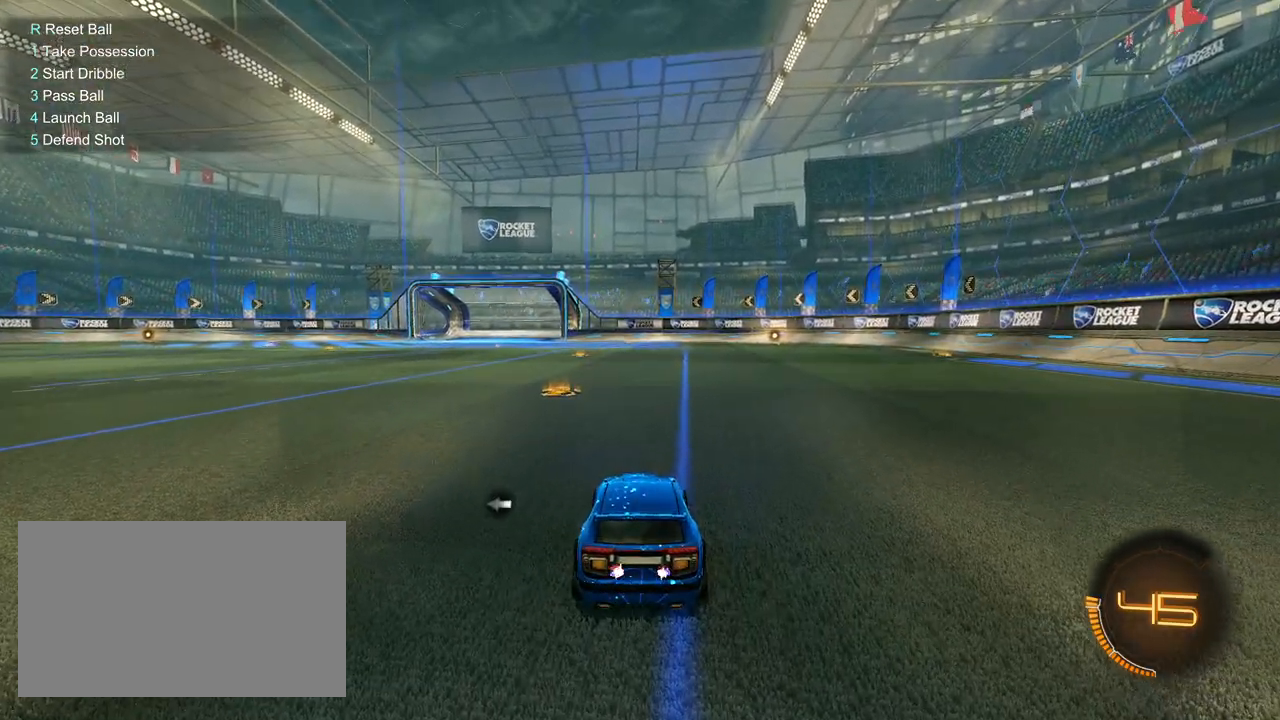
{"keys": [], "mouse": [], "mouse_move": "down-left", "events": []}
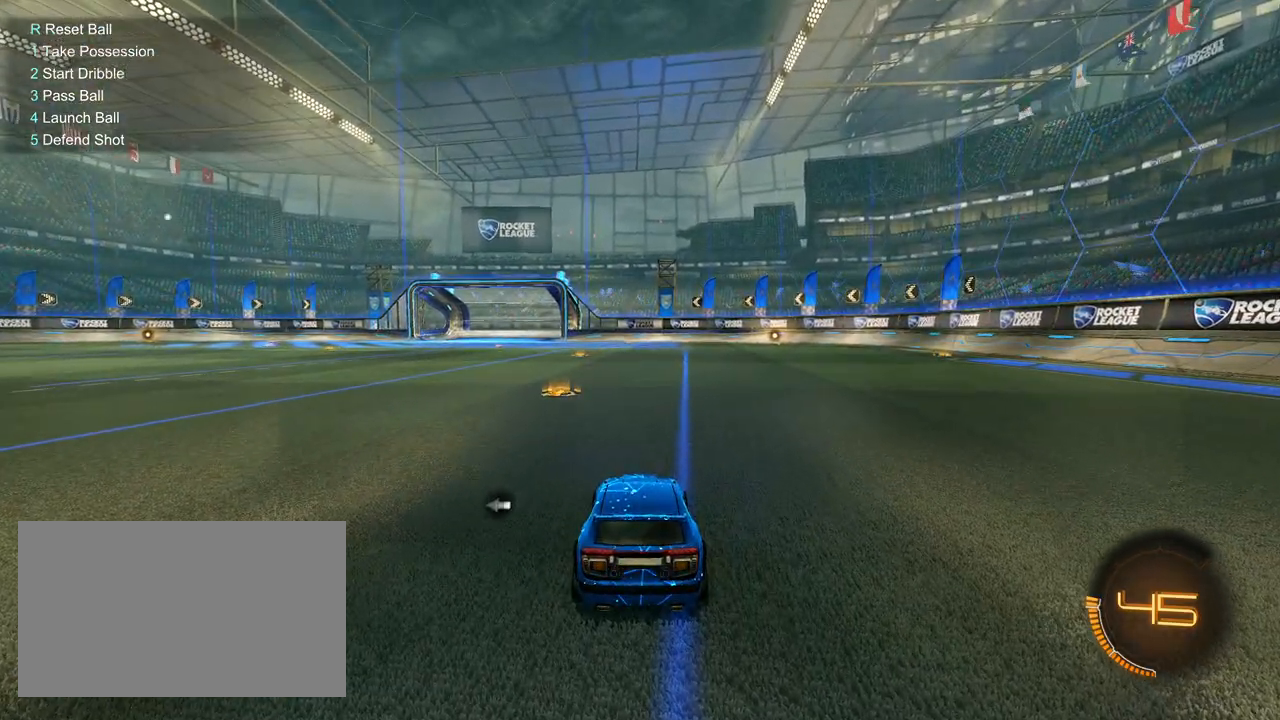
{"keys": ["w"], "mouse": ["right"], "mouse_move": "still", "events": [[267, "w", "down"], [500, "mouse_right", "down"]]}
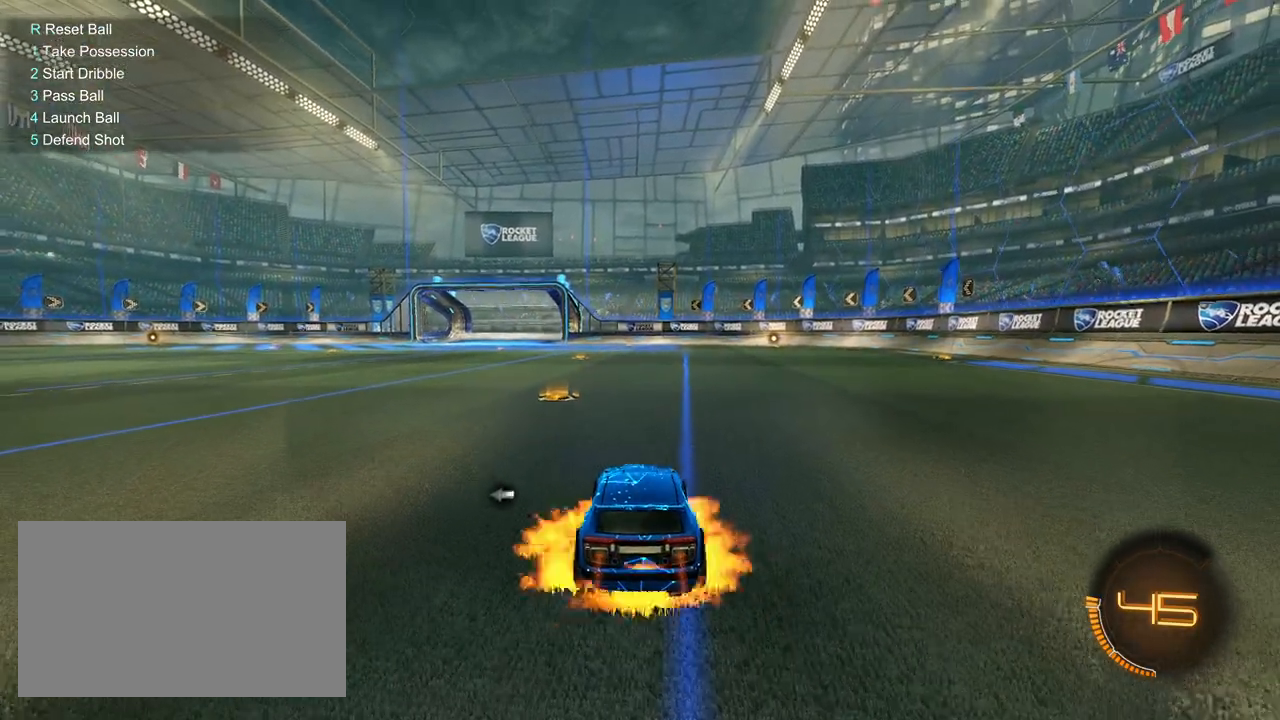
{"keys": ["w"], "mouse": [], "mouse_move": "still", "events": [[50, "mouse_right", "up"], [133, "mouse_right", "down"], [233, "mouse_right", "up"]]}
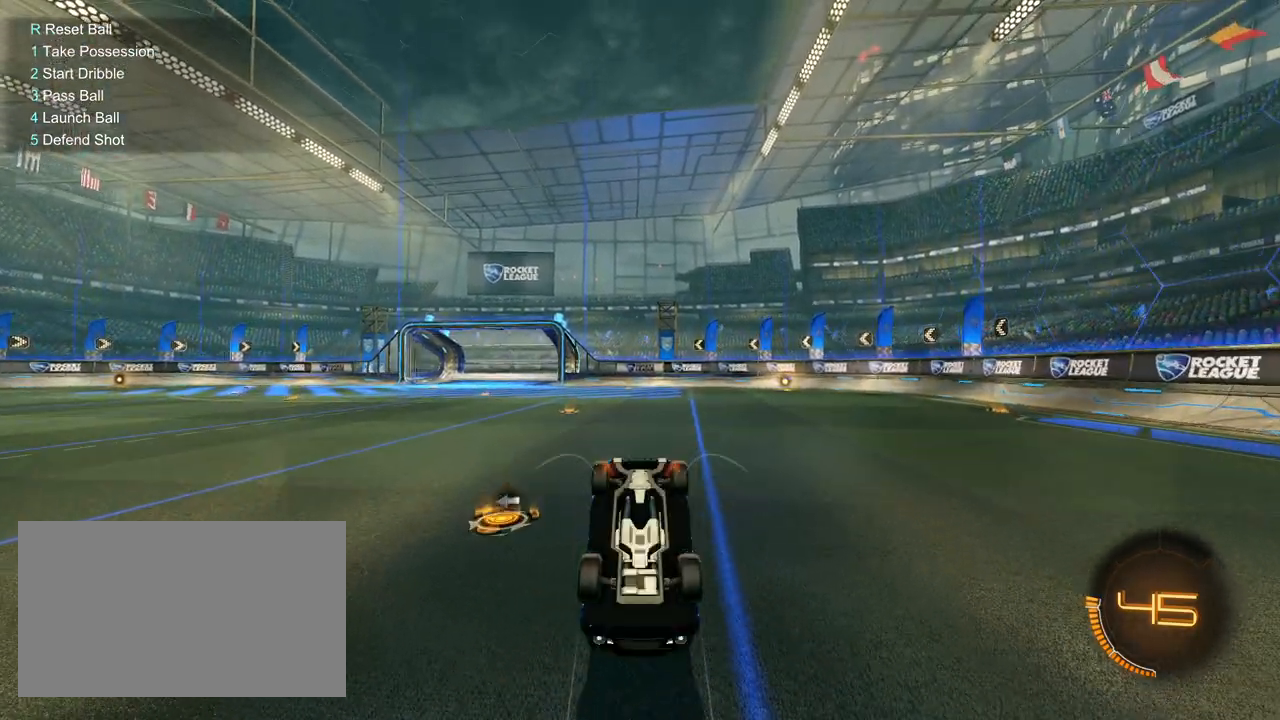
{"keys": ["w"], "mouse": [], "mouse_move": "still", "events": []}
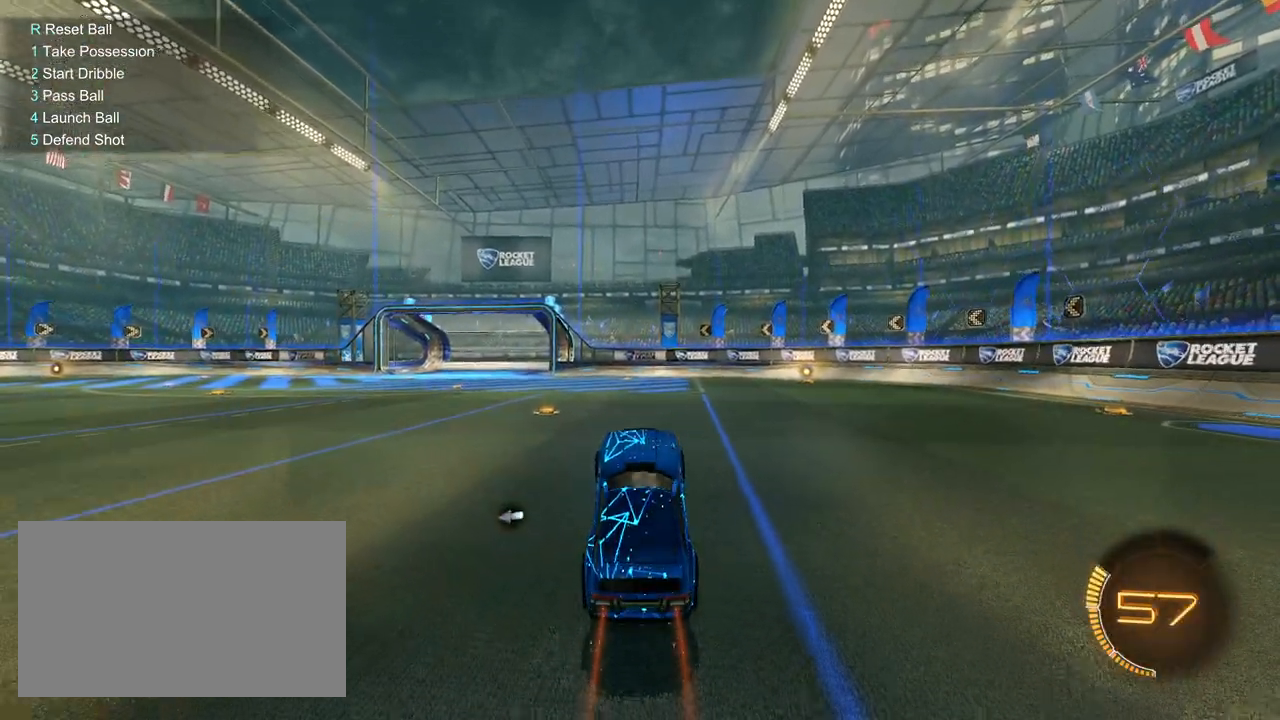
{"keys": [], "mouse": [], "mouse_move": "still", "events": [[33, "w", "up"]]}
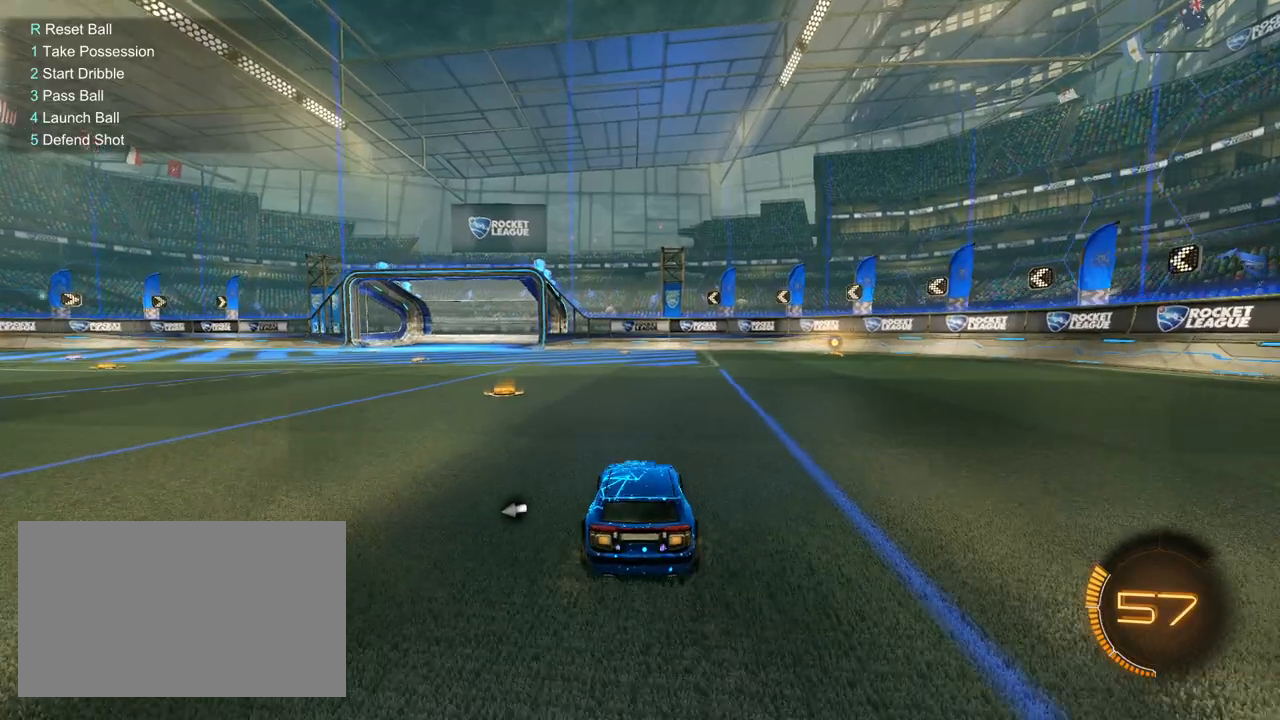
{"keys": [], "mouse": [], "mouse_move": "still", "events": []}
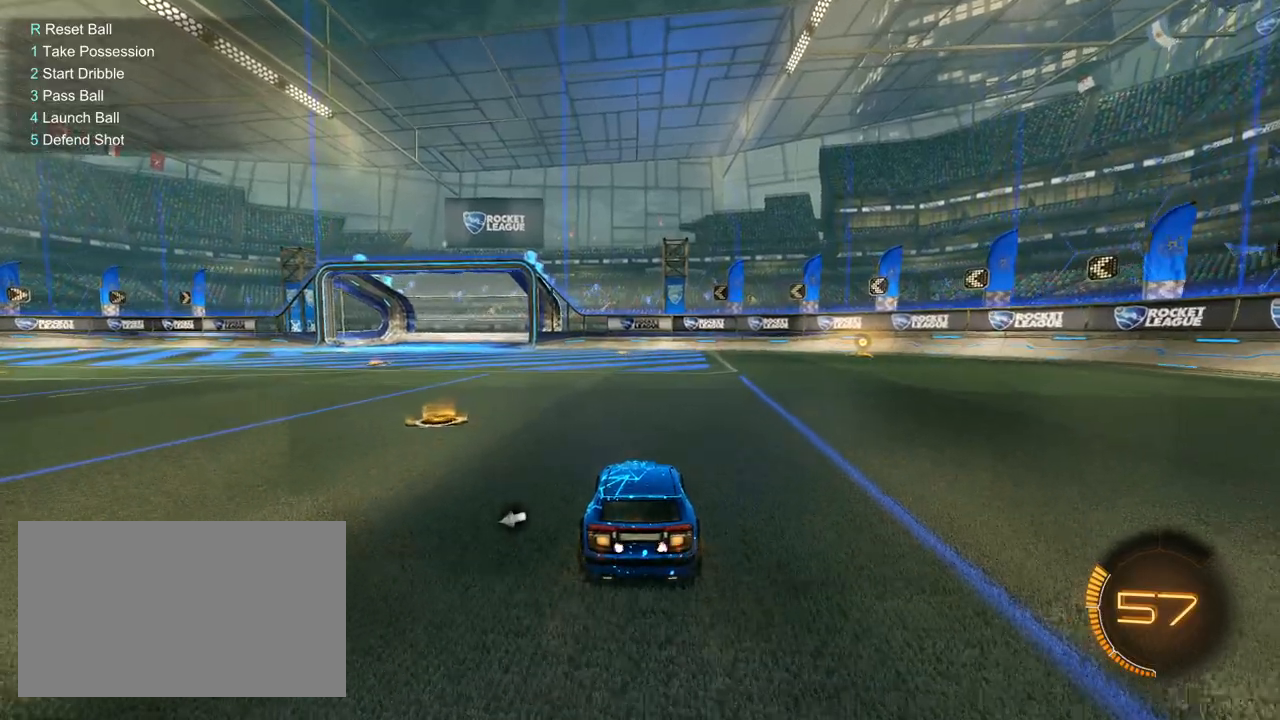
{"keys": ["w"], "mouse": [], "mouse_move": "still", "events": [[17, "w", "down"], [200, "mouse_right", "down"], [250, "mouse_right", "up"], [350, "mouse_right", "down"], [433, "mouse_right", "up"]]}
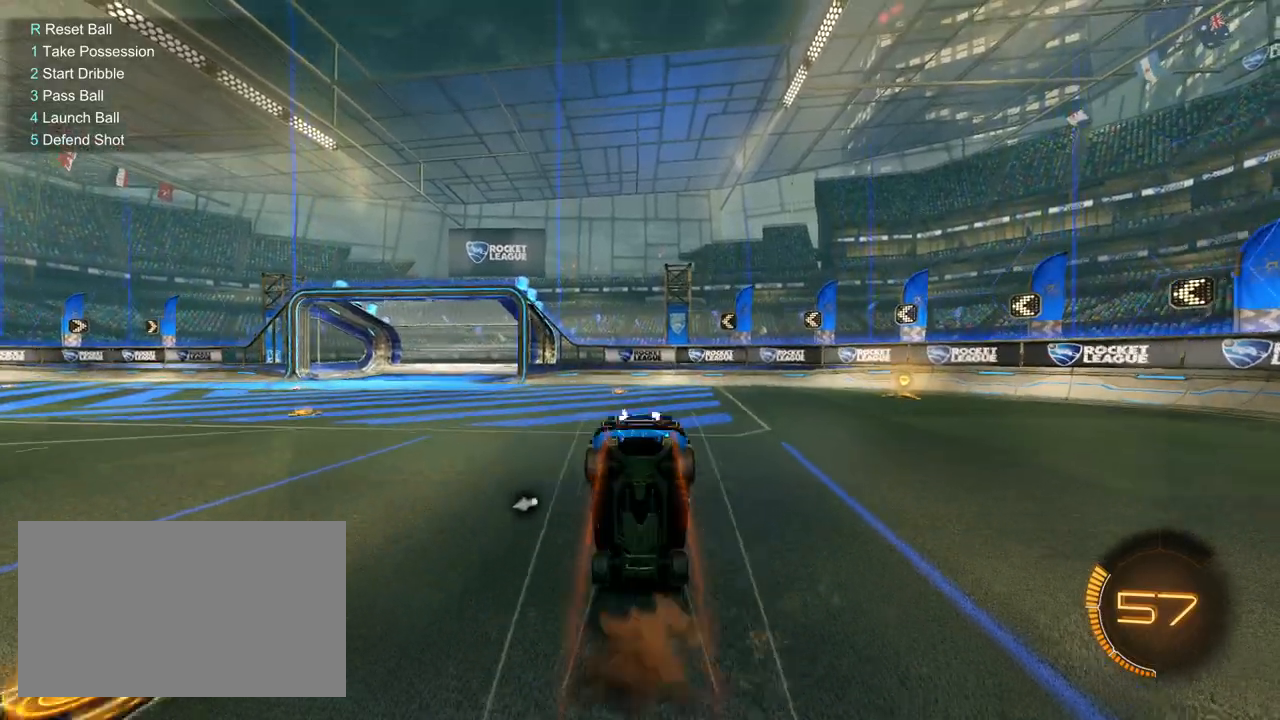
{"keys": ["s"], "mouse": [], "mouse_move": "still", "events": [[33, "w", "up"], [117, "s", "down"]]}
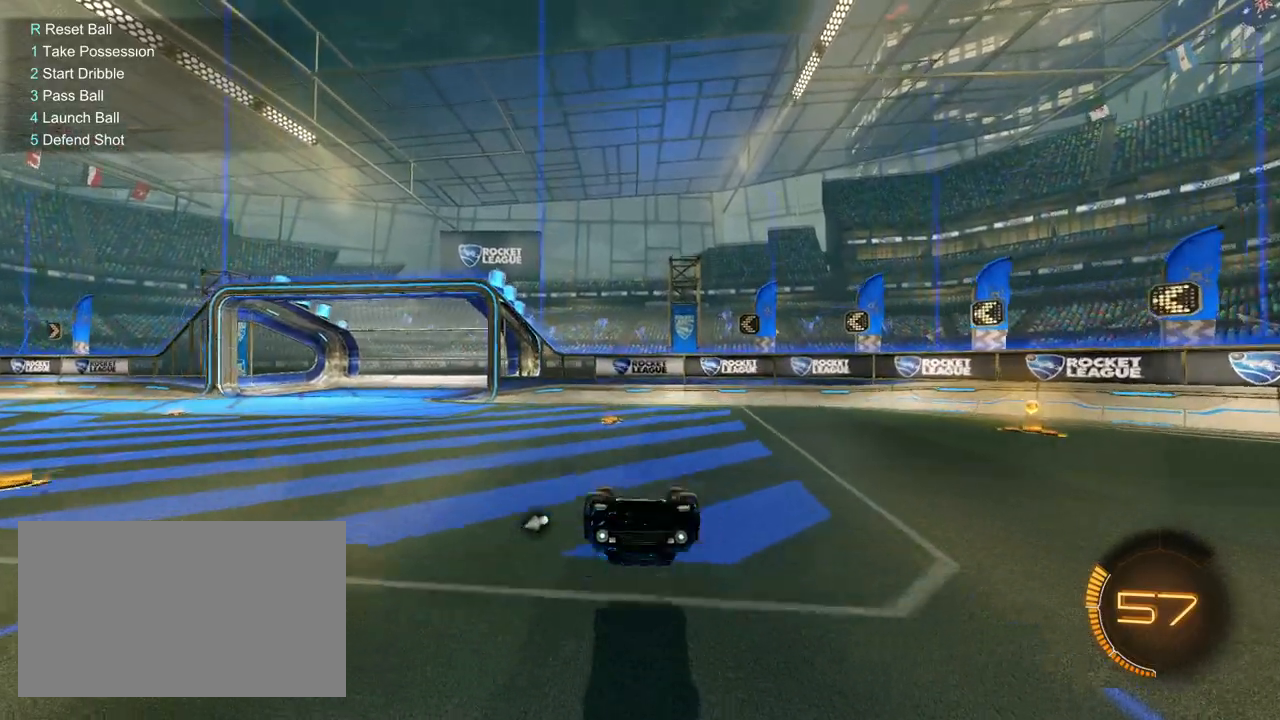
{"keys": ["s"], "mouse": [], "mouse_move": "still", "events": []}
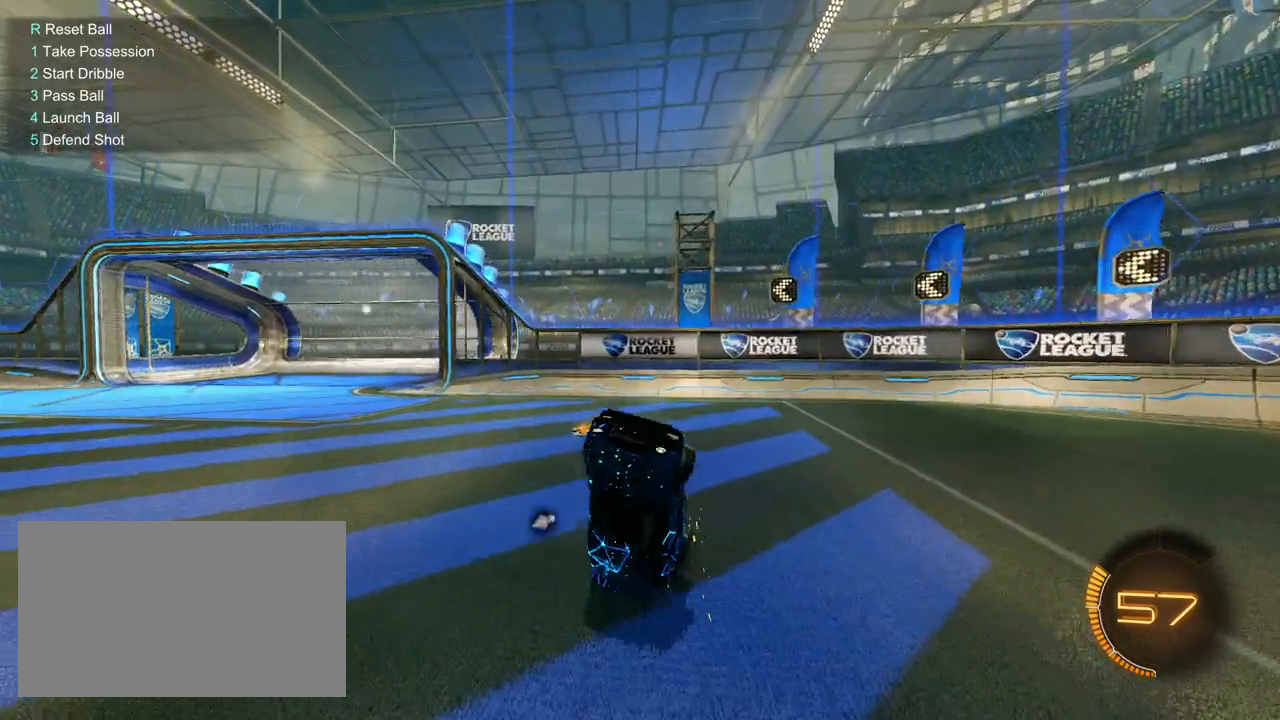
{"keys": ["s"], "mouse": [], "mouse_move": "still", "events": []}
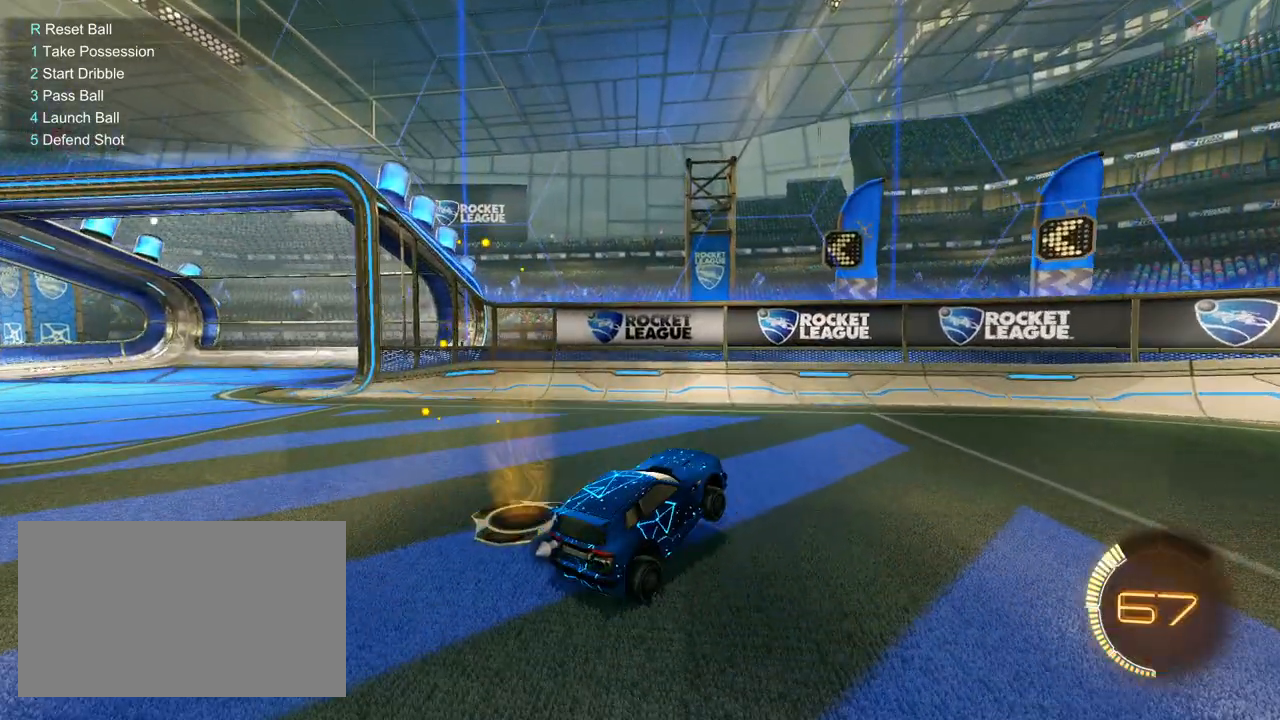
{"keys": ["s"], "mouse": [], "mouse_move": "still", "events": []}
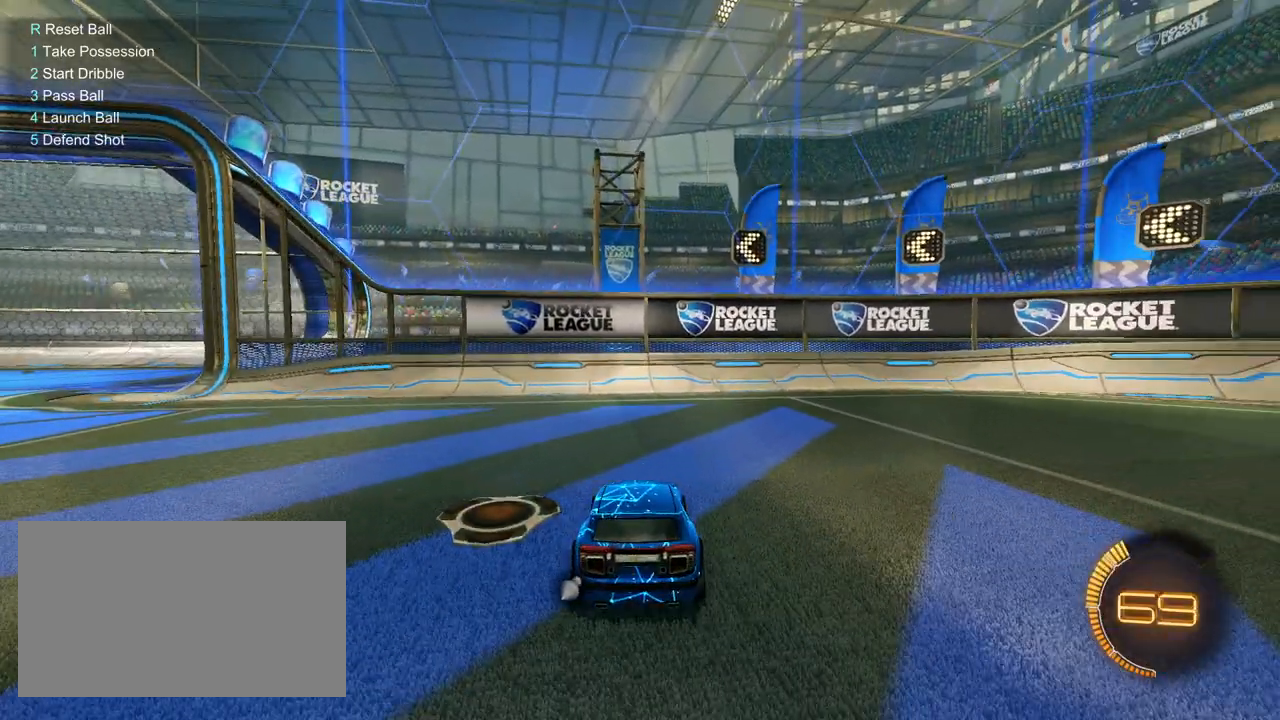
{"keys": ["d"], "mouse": [], "mouse_move": "still", "events": [[233, "d", "down"], [283, "s", "up"]]}
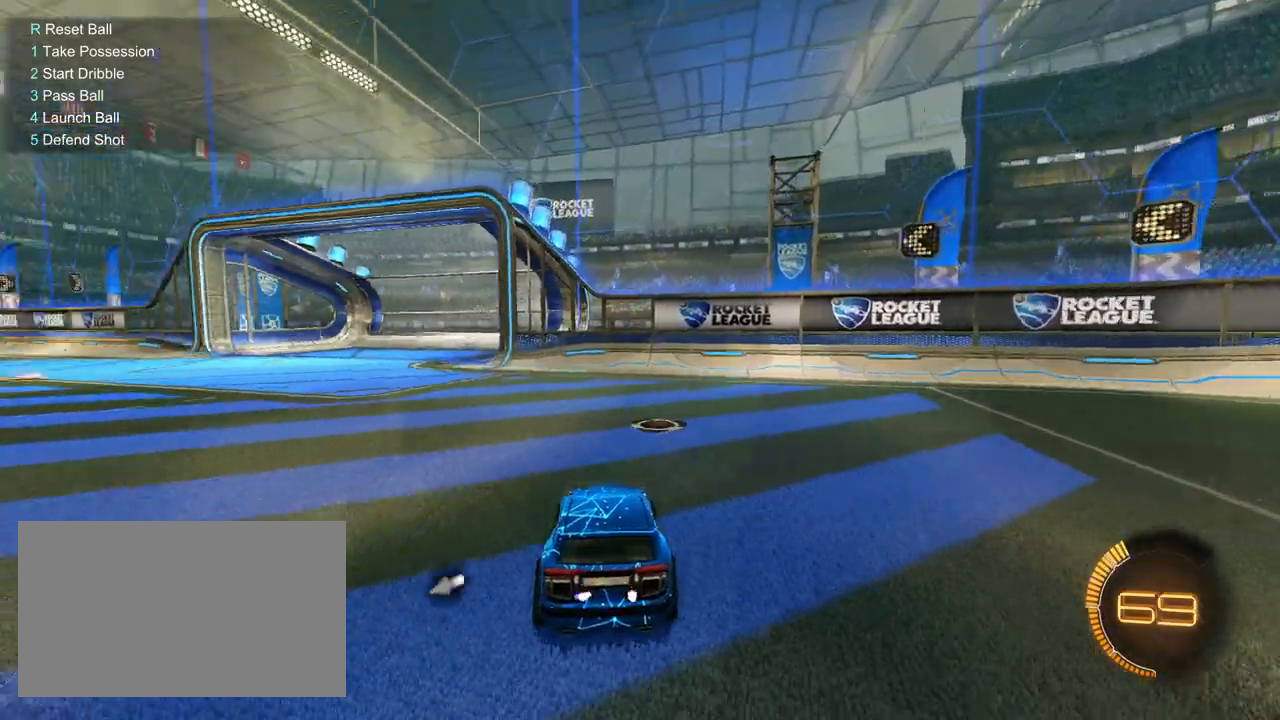
{"keys": ["a", "w"], "mouse": [], "mouse_move": "still", "events": [[100, "w", "down"], [150, "a", "down"], [200, "d", "up"]]}
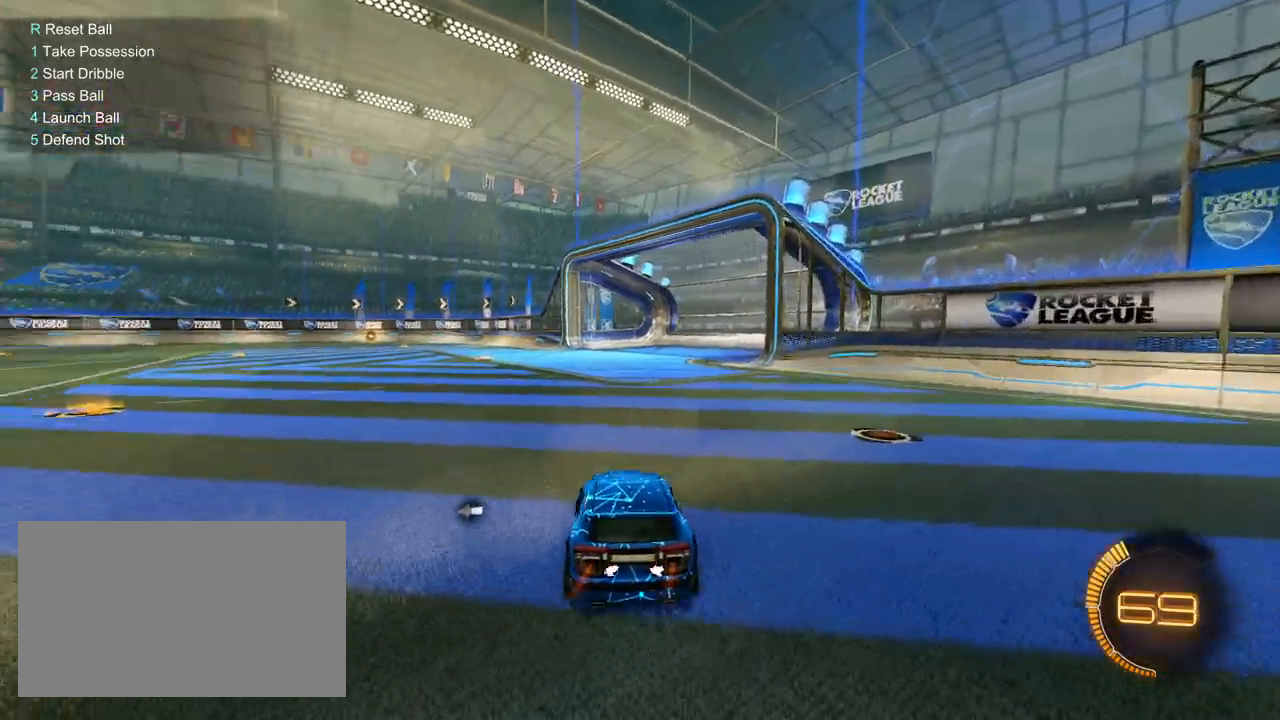
{"keys": [], "mouse": [], "mouse_move": "still", "events": [[117, "w", "up"], [317, "a", "up"]]}
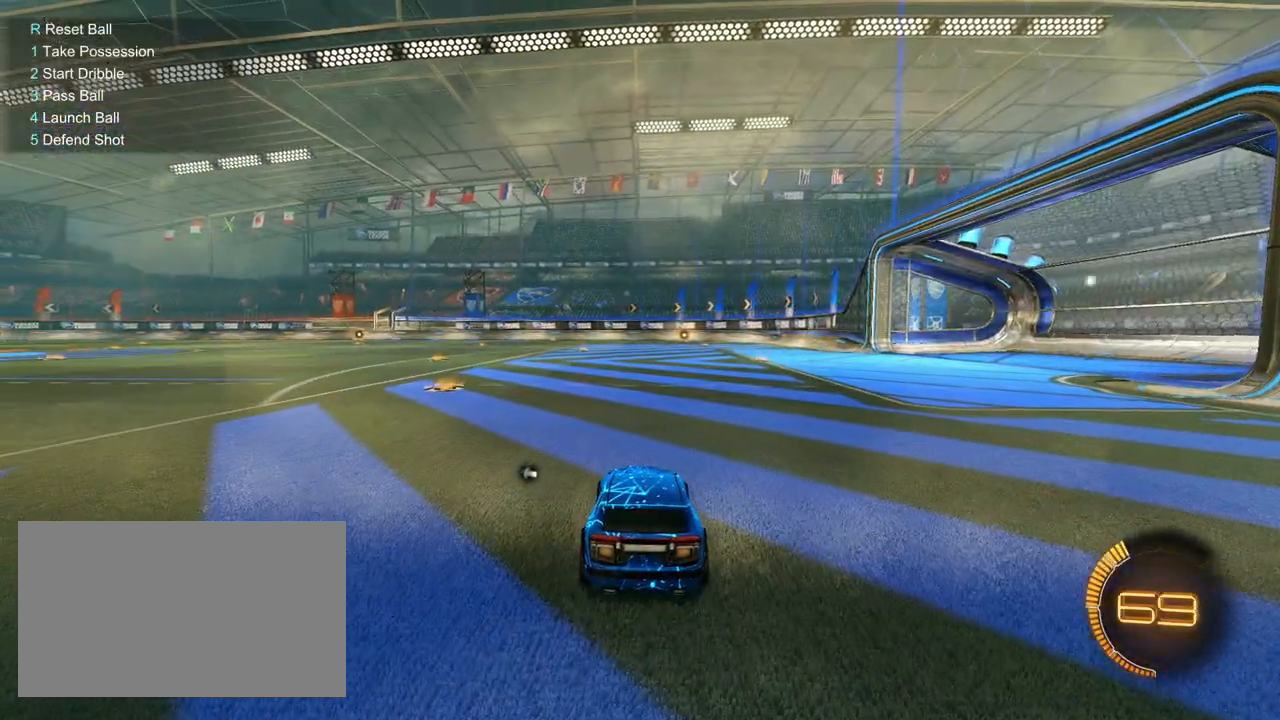
{"keys": [], "mouse": [], "mouse_move": "still", "events": []}
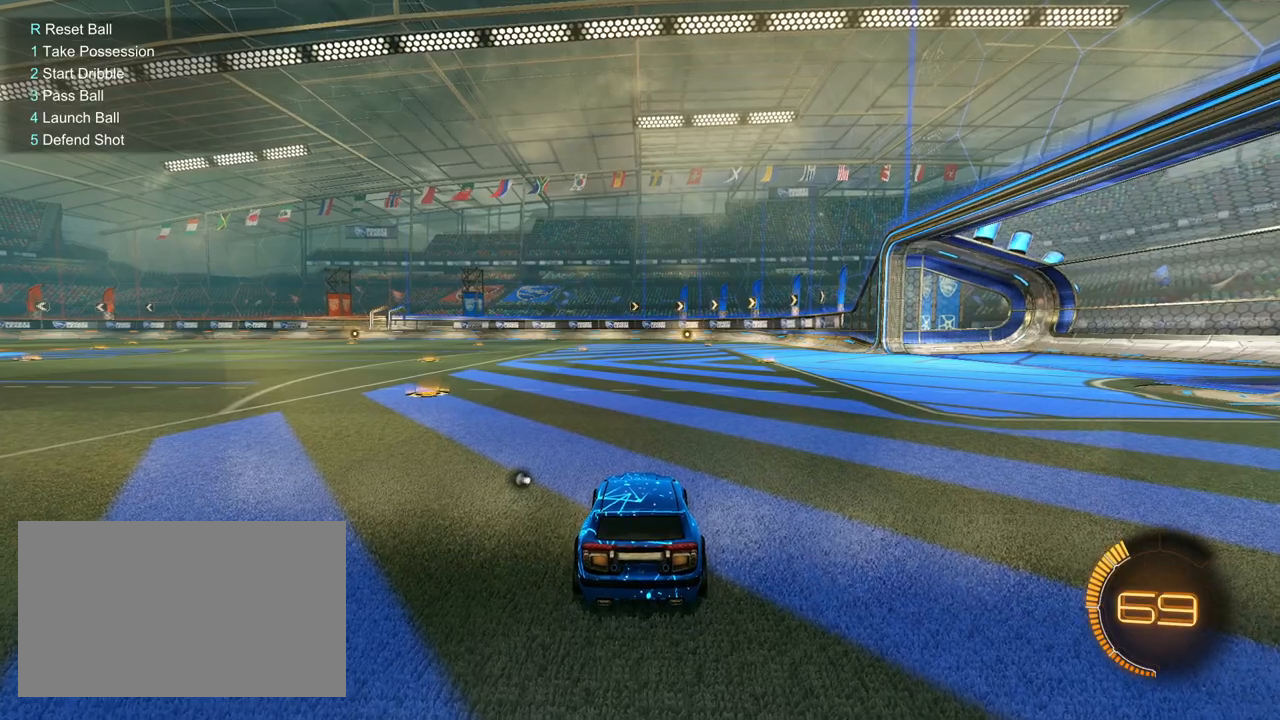
{"keys": [], "mouse": [], "mouse_move": "still", "events": []}
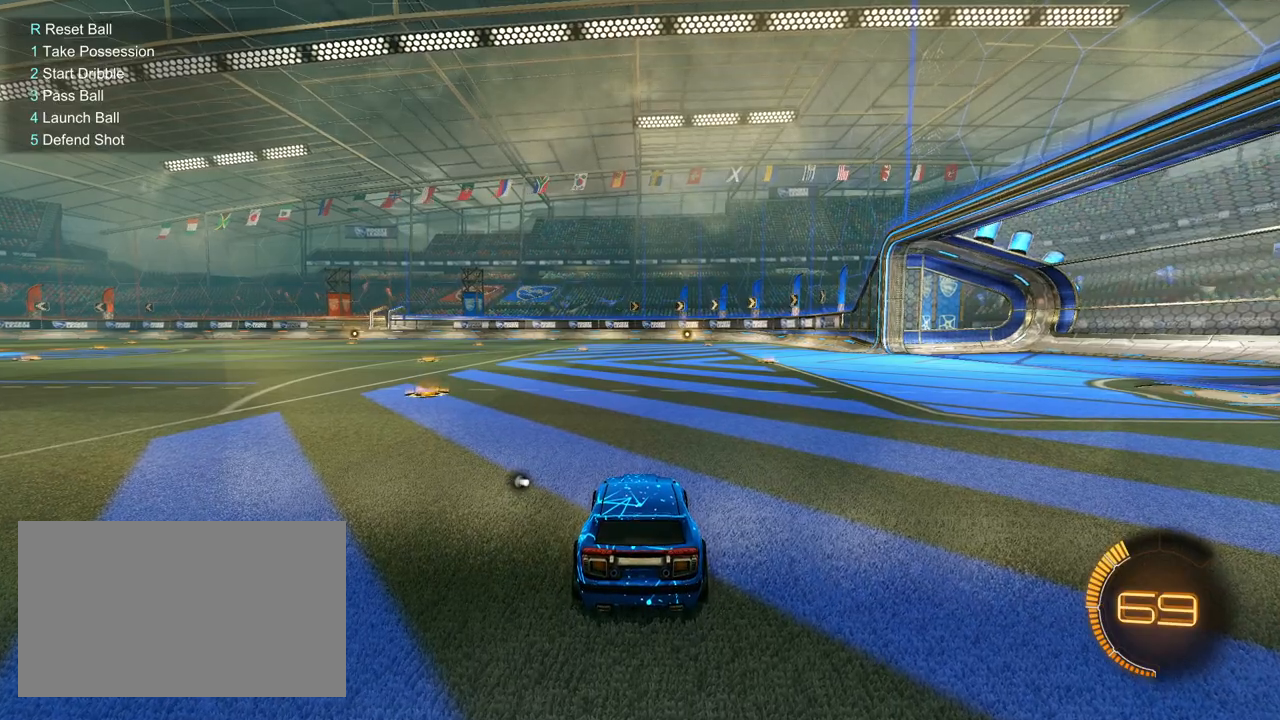
{"keys": [], "mouse": [], "mouse_move": "still", "events": []}
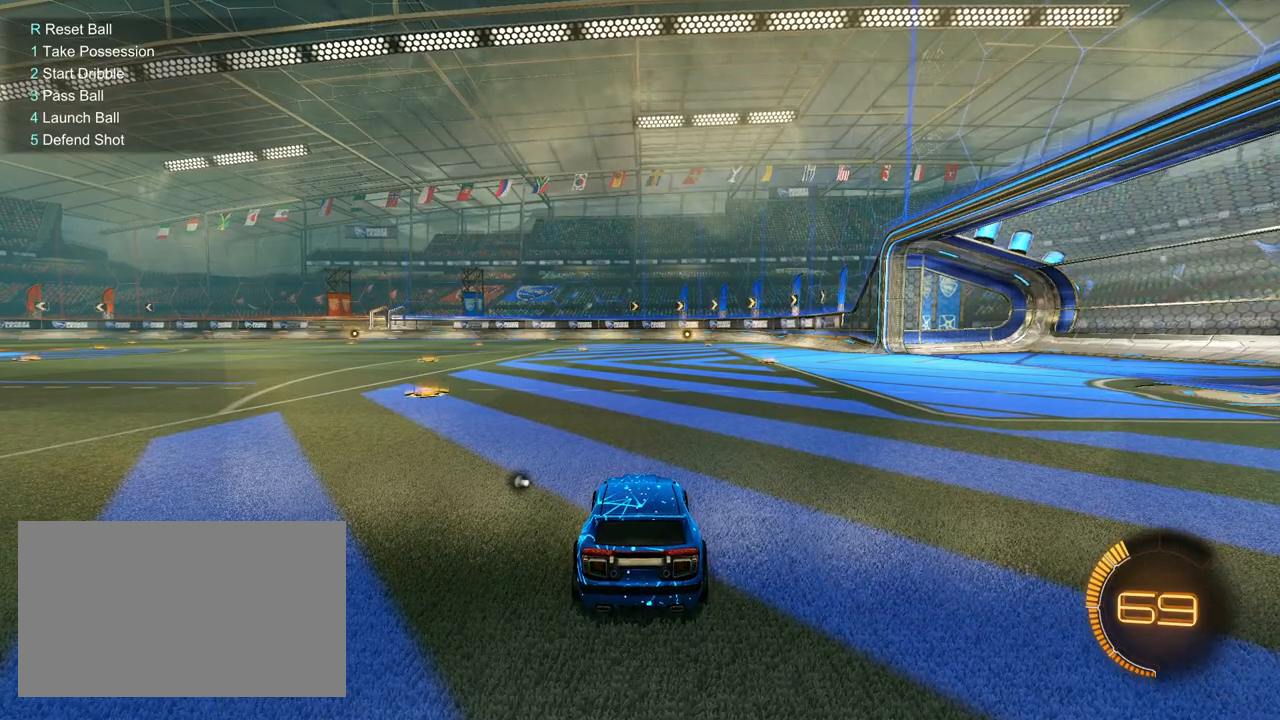
{"keys": ["a", "w"], "mouse": ["right"], "mouse_move": "still", "events": [[100, "a", "down"], [100, "w", "down"], [133, "mouse_right", "down"], [283, "mouse_right", "up"], [417, "mouse_right", "down"]]}
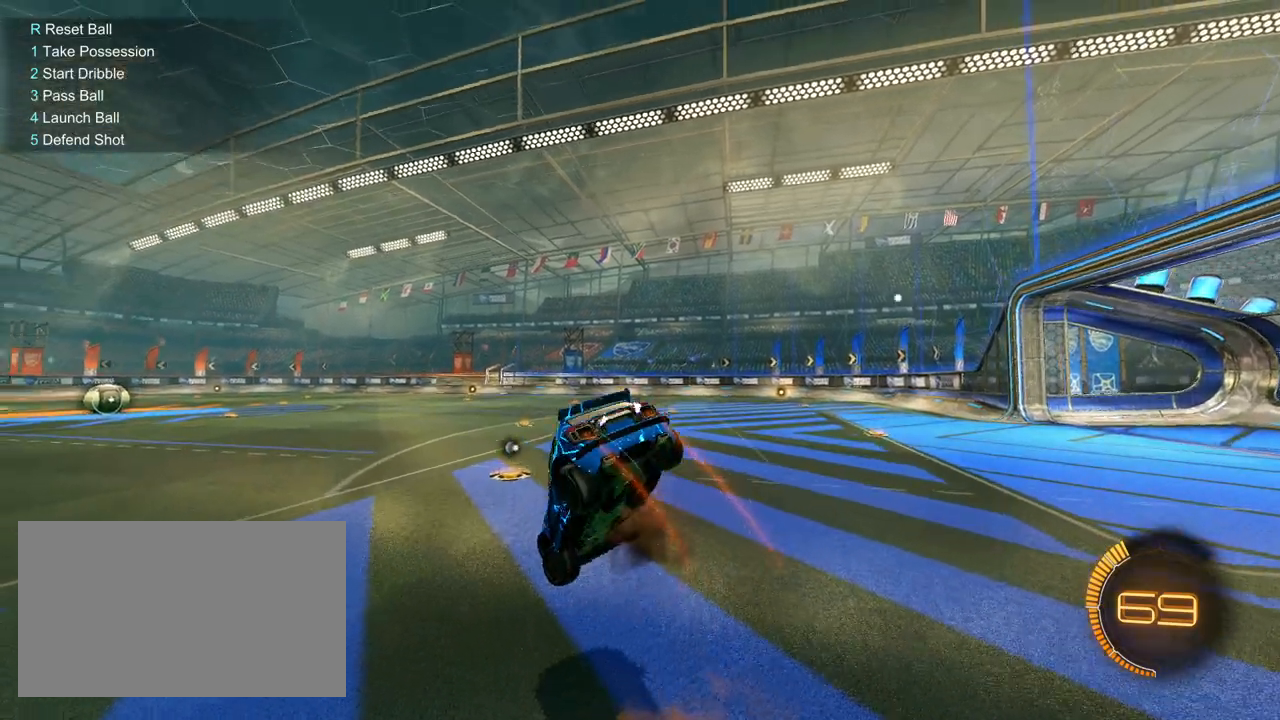
{"keys": [], "mouse": [], "mouse_move": "still", "events": [[67, "mouse_right", "up"], [300, "w", "up"], [333, "a", "up"]]}
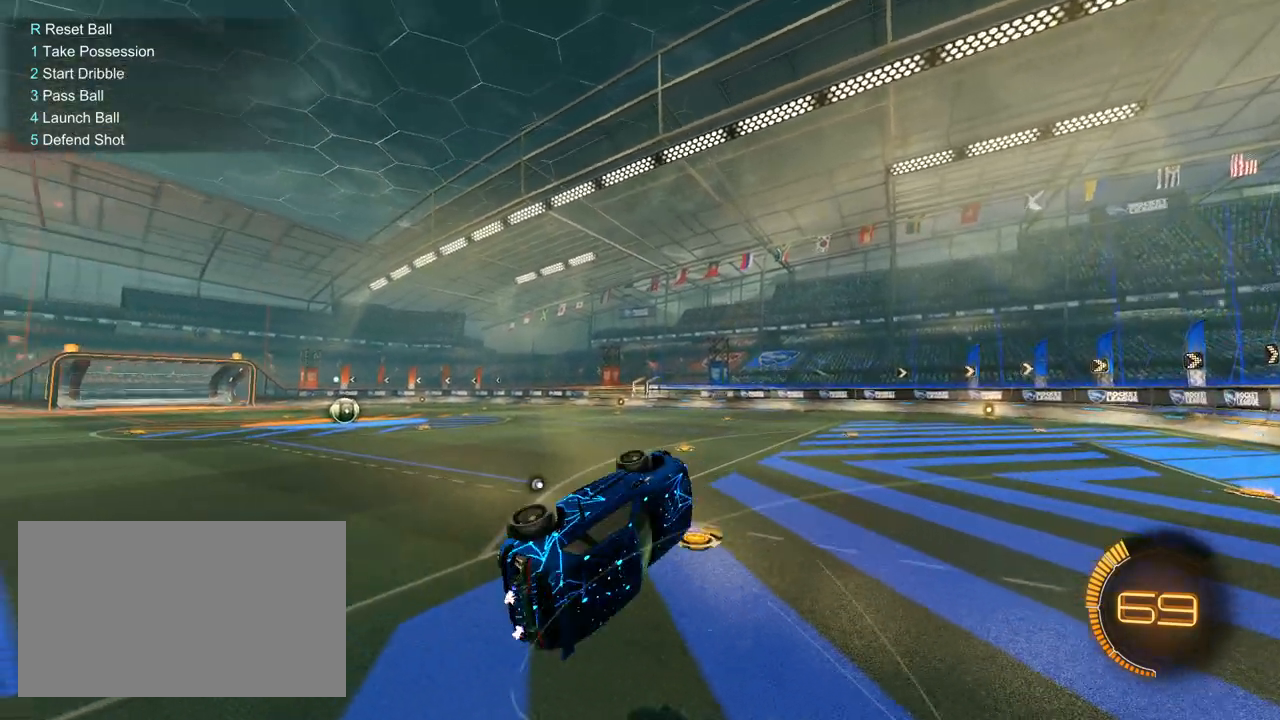
{"keys": [], "mouse": [], "mouse_move": "still", "events": []}
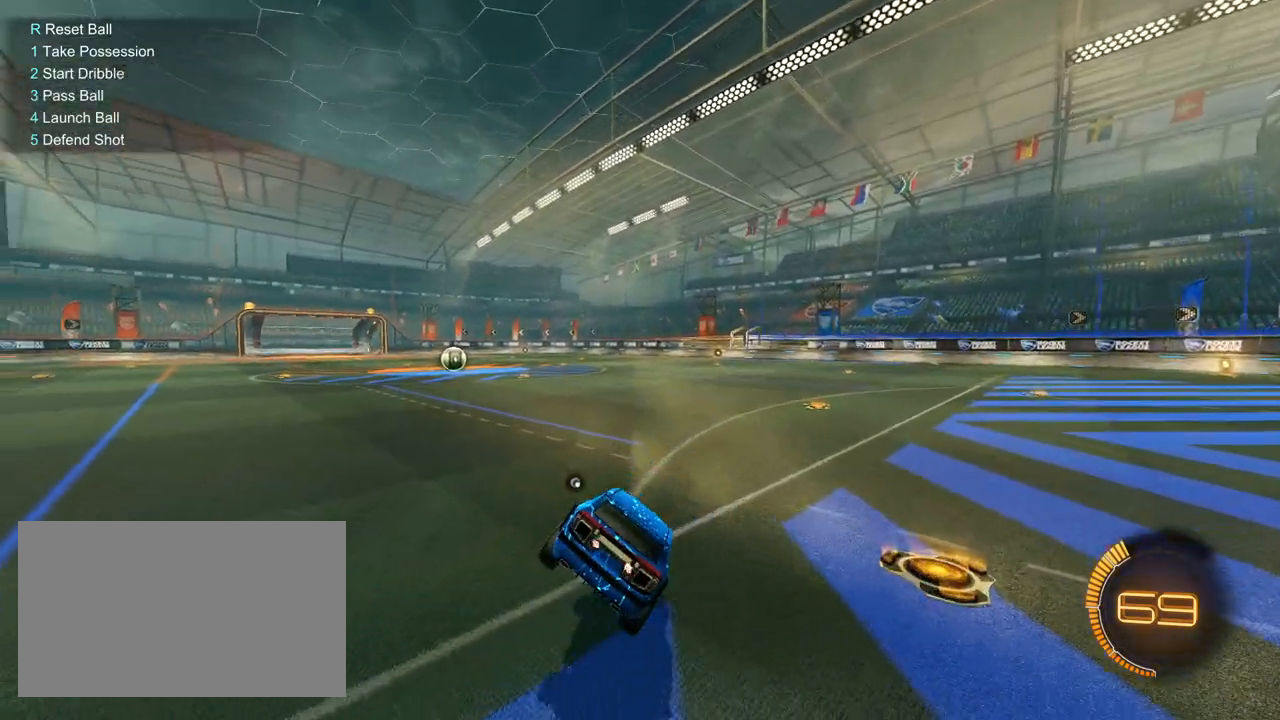
{"keys": ["w"], "mouse": [], "mouse_move": "still", "events": [[367, "w", "down"]]}
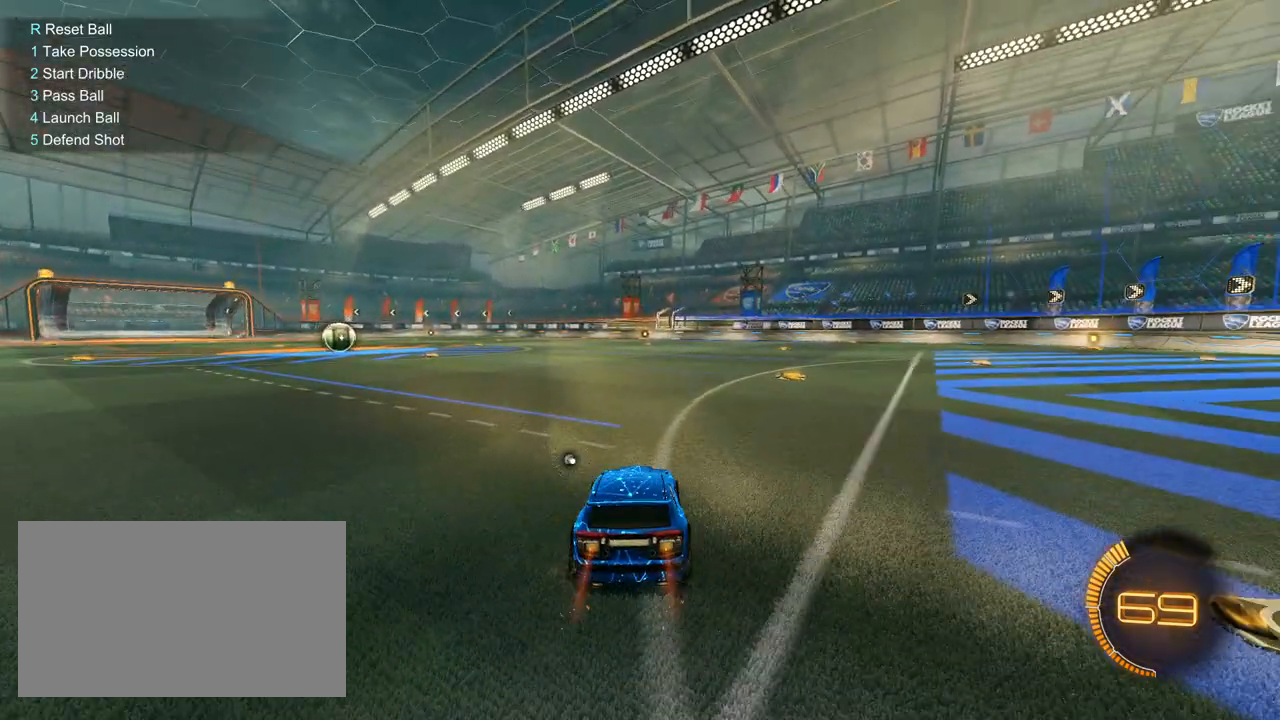
{"keys": ["s"], "mouse": [], "mouse_move": "still", "events": [[50, "mouse_right", "down"], [100, "mouse_right", "up"], [150, "mouse_right", "down"], [250, "mouse_right", "up"], [333, "w", "up"], [433, "s", "down"]]}
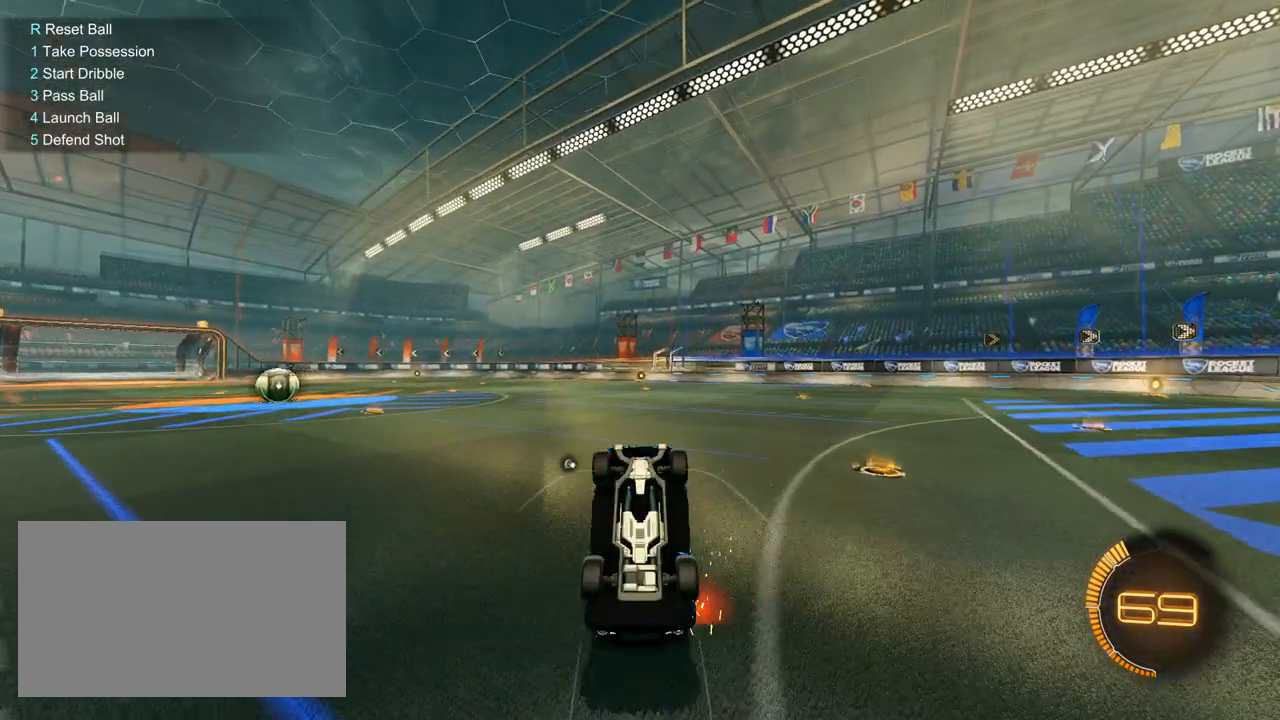
{"keys": ["s"], "mouse": [], "mouse_move": "still", "events": []}
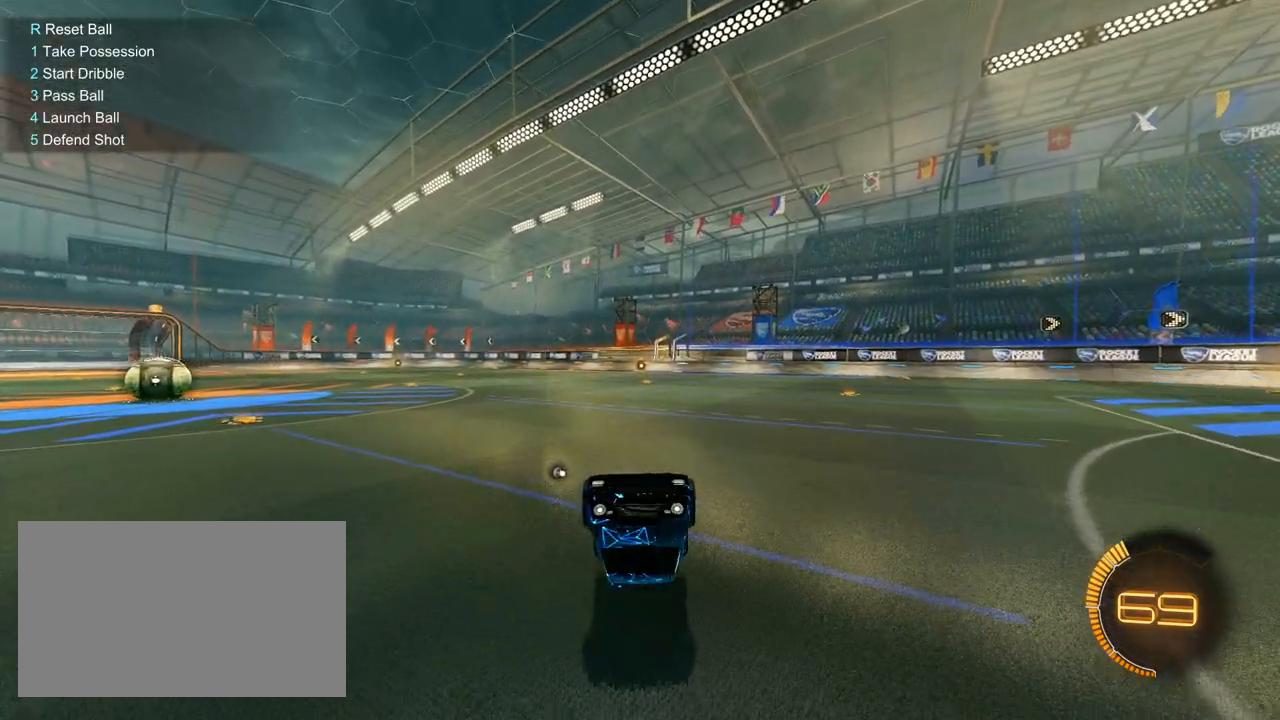
{"keys": ["s"], "mouse": [], "mouse_move": "still", "events": []}